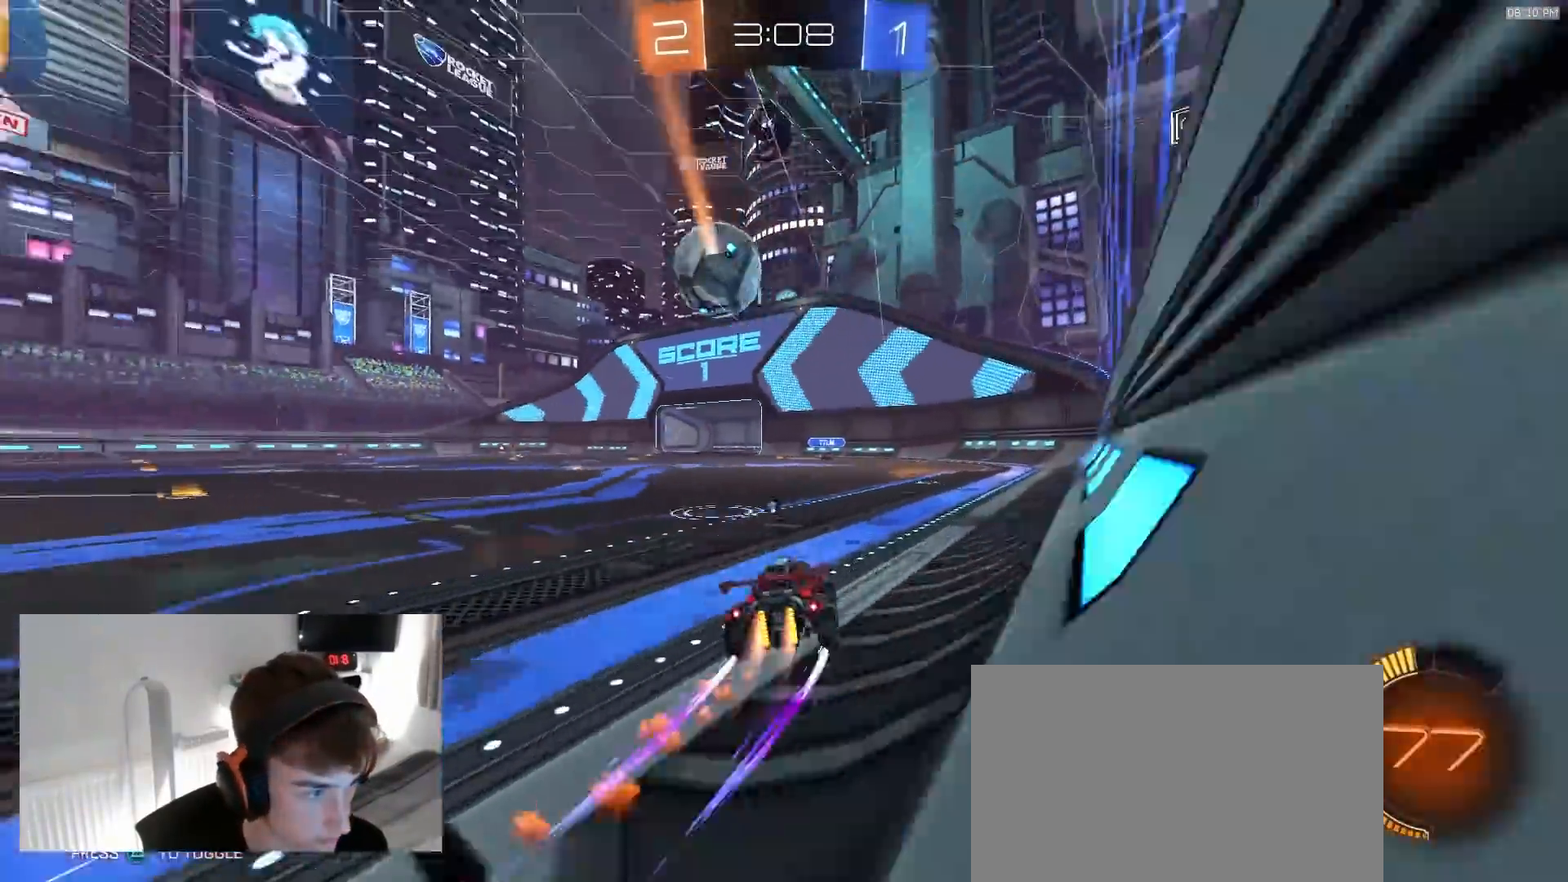
Gameplay with a controller (PlayStation layout); each line is a JSON object with the inputs held at the frame after it (dt_ms = milliseconds from this image to that frame). "events" lists button and stick changes between this image and that frame as [ms after this image, input, new state], when the widget could be followed in between. Not read: L3 R3.
{"dt_ms": 500, "buttons": ["CROSS", "R2", "TOUCHPAD"], "left_stick": "down-left", "right_stick": "center", "events": [[83, "TRIANGLE", "up"], [133, "left_stick", "center"], [183, "R1", "up"], [433, "CROSS", "down"], [433, "left_stick", "down-left"]]}
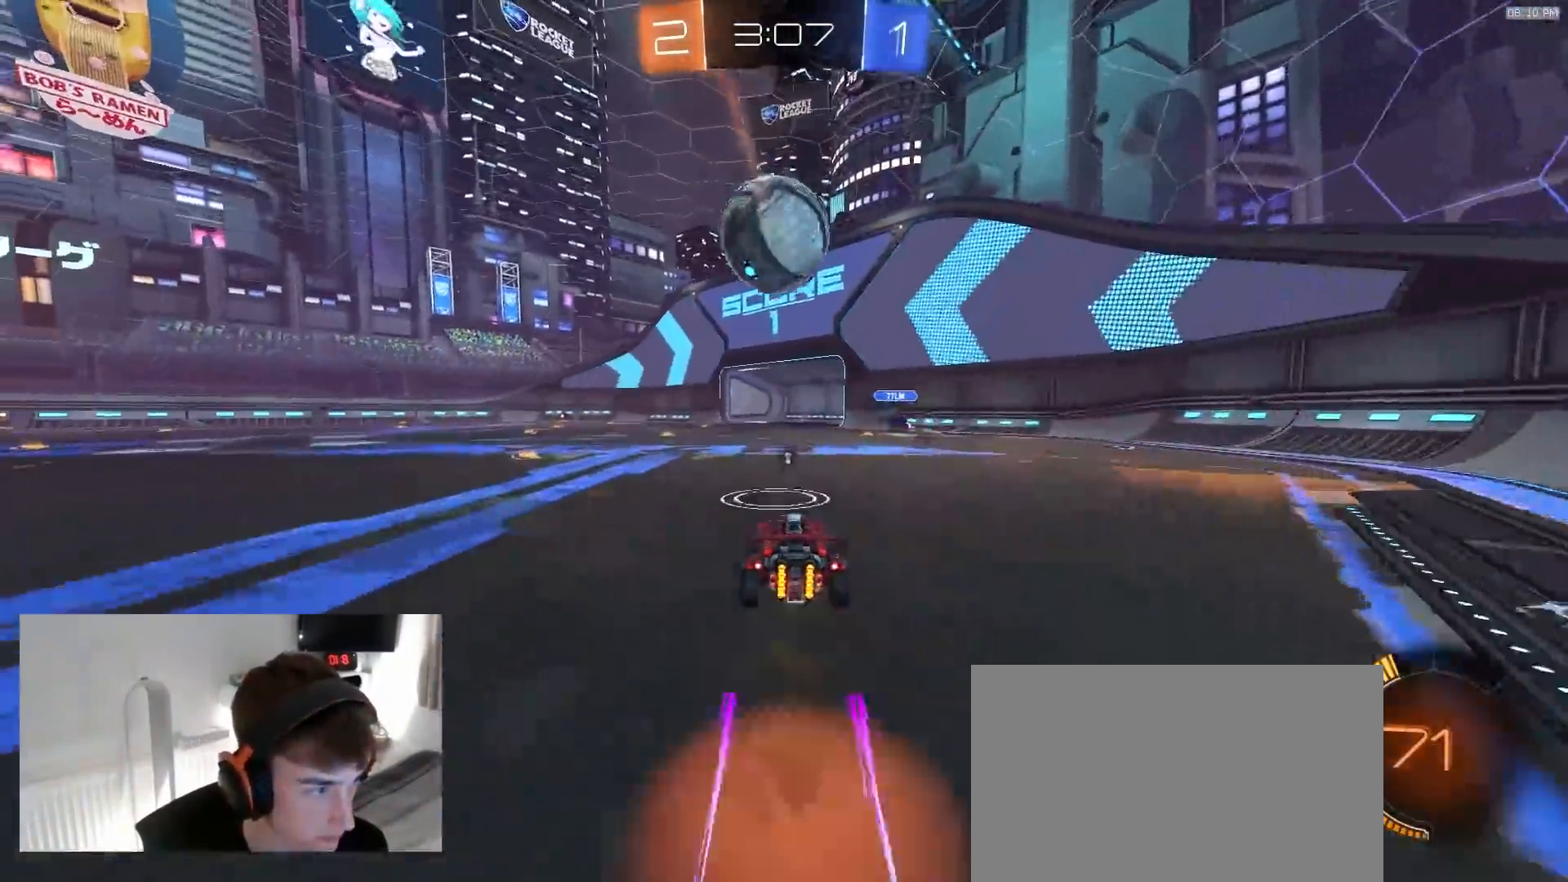
{"dt_ms": 500, "buttons": ["R1", "R2", "TOUCHPAD"], "left_stick": "up-left", "right_stick": "center", "events": [[50, "R1", "down"], [133, "CROSS", "up"], [133, "left_stick", "center"], [200, "CROSS", "down"], [200, "left_stick", "left"], [333, "CROSS", "up"], [333, "left_stick", "up-left"]]}
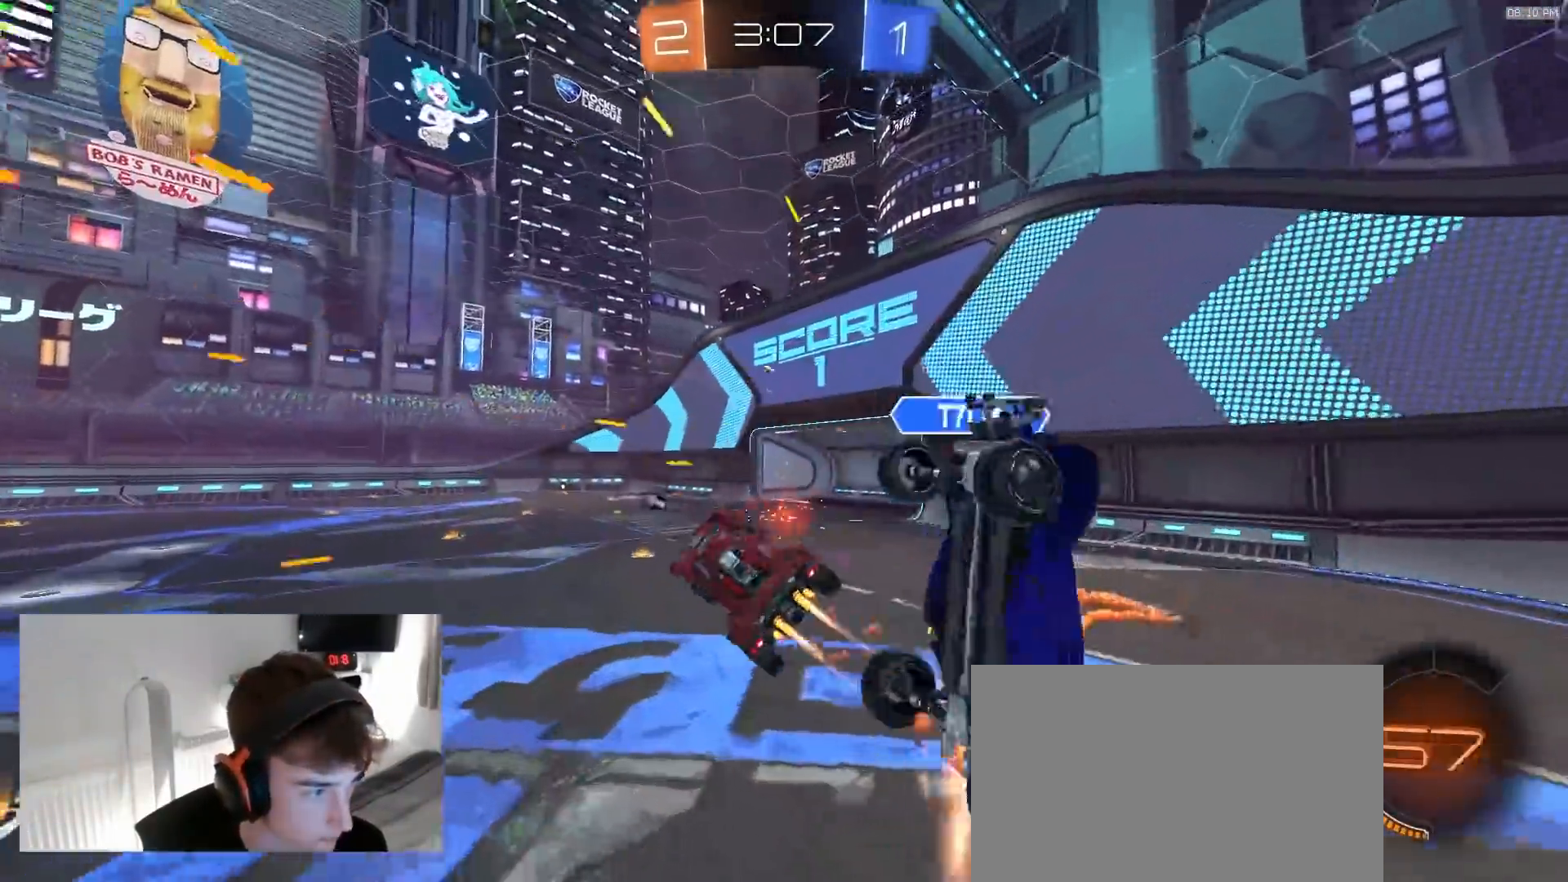
{"dt_ms": 500, "buttons": ["SQUARE", "R2", "TOUCHPAD"], "left_stick": "up-right", "right_stick": "center", "events": [[17, "SQUARE", "down"], [217, "left_stick", "down-left"], [283, "TRIANGLE", "down"], [317, "left_stick", "down-right"], [417, "TRIANGLE", "up"], [450, "left_stick", "up-right"], [500, "R1", "up"]]}
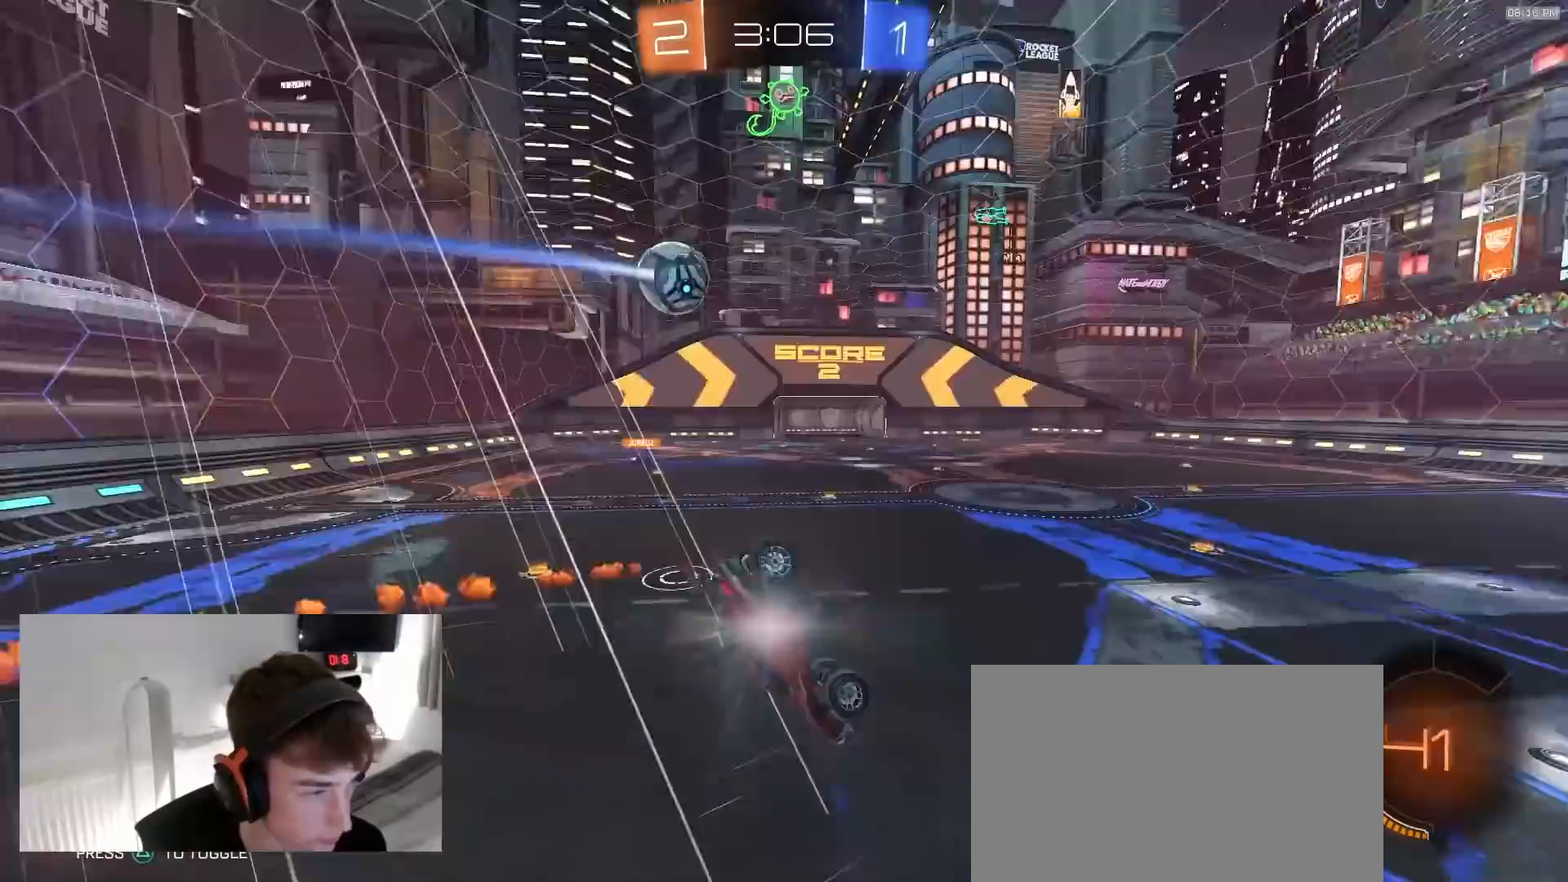
{"dt_ms": 500, "buttons": ["R2", "TOUCHPAD"], "left_stick": "down-left", "right_stick": "center", "events": [[100, "left_stick", "up-left"], [117, "R2", "up"], [217, "left_stick", "left"], [350, "left_stick", "down-left"], [417, "R2", "down"], [500, "SQUARE", "up"]]}
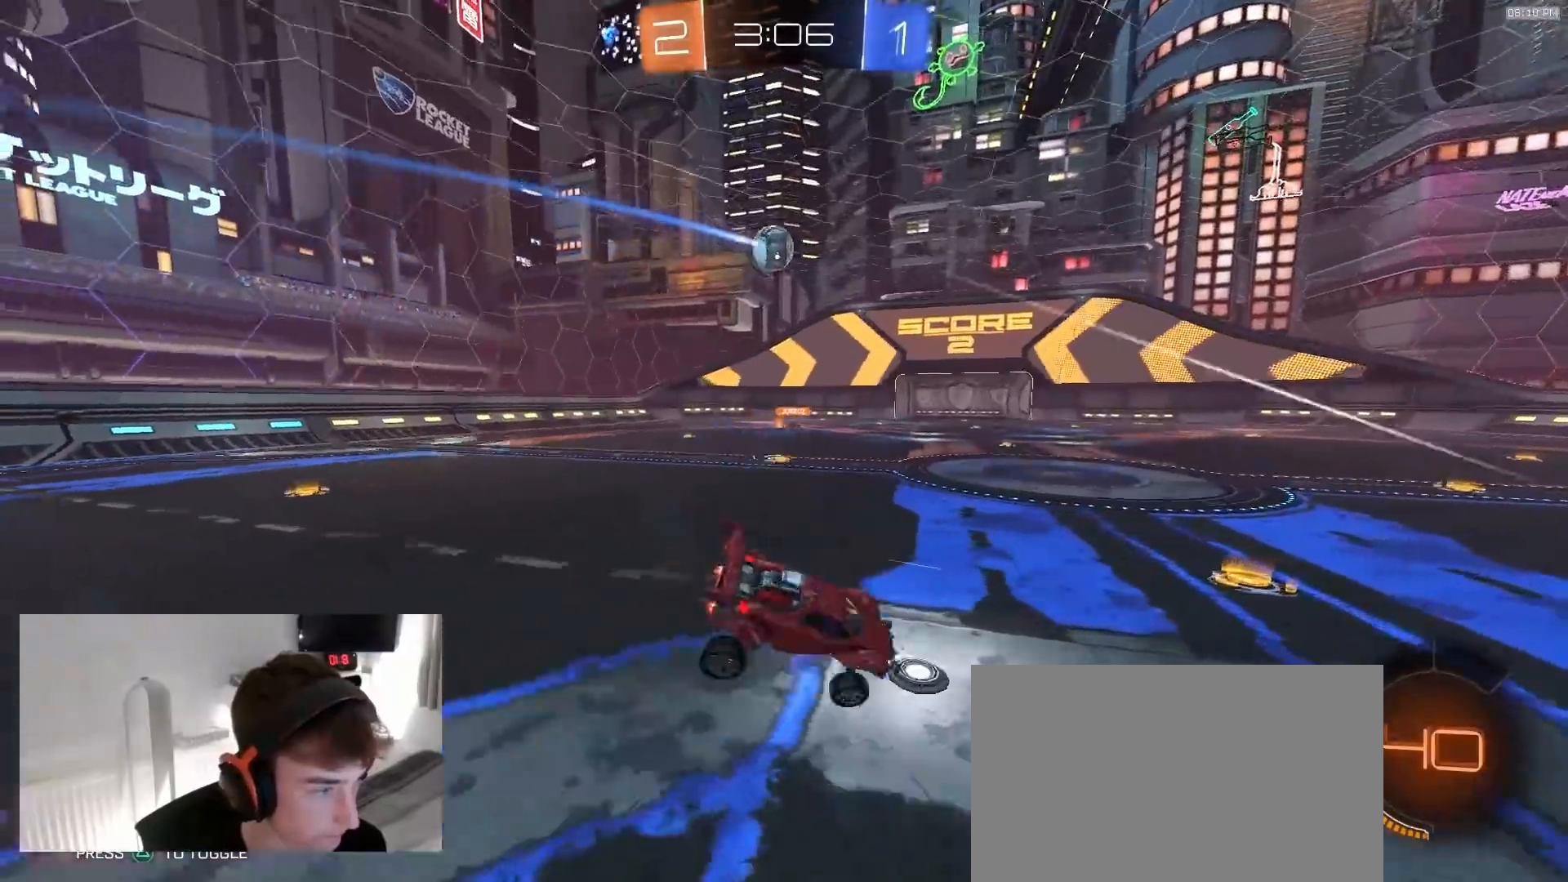
{"dt_ms": 500, "buttons": ["CROSS", "L1", "R2", "TOUCHPAD"], "left_stick": "down-right", "right_stick": "center", "events": [[33, "TRIANGLE", "down"], [83, "R1", "down"], [150, "TRIANGLE", "up"], [150, "left_stick", "center"], [167, "R1", "up"], [283, "L1", "down"], [333, "CROSS", "down"], [350, "left_stick", "right"], [400, "CROSS", "up"], [433, "CROSS", "down"], [467, "left_stick", "down-right"]]}
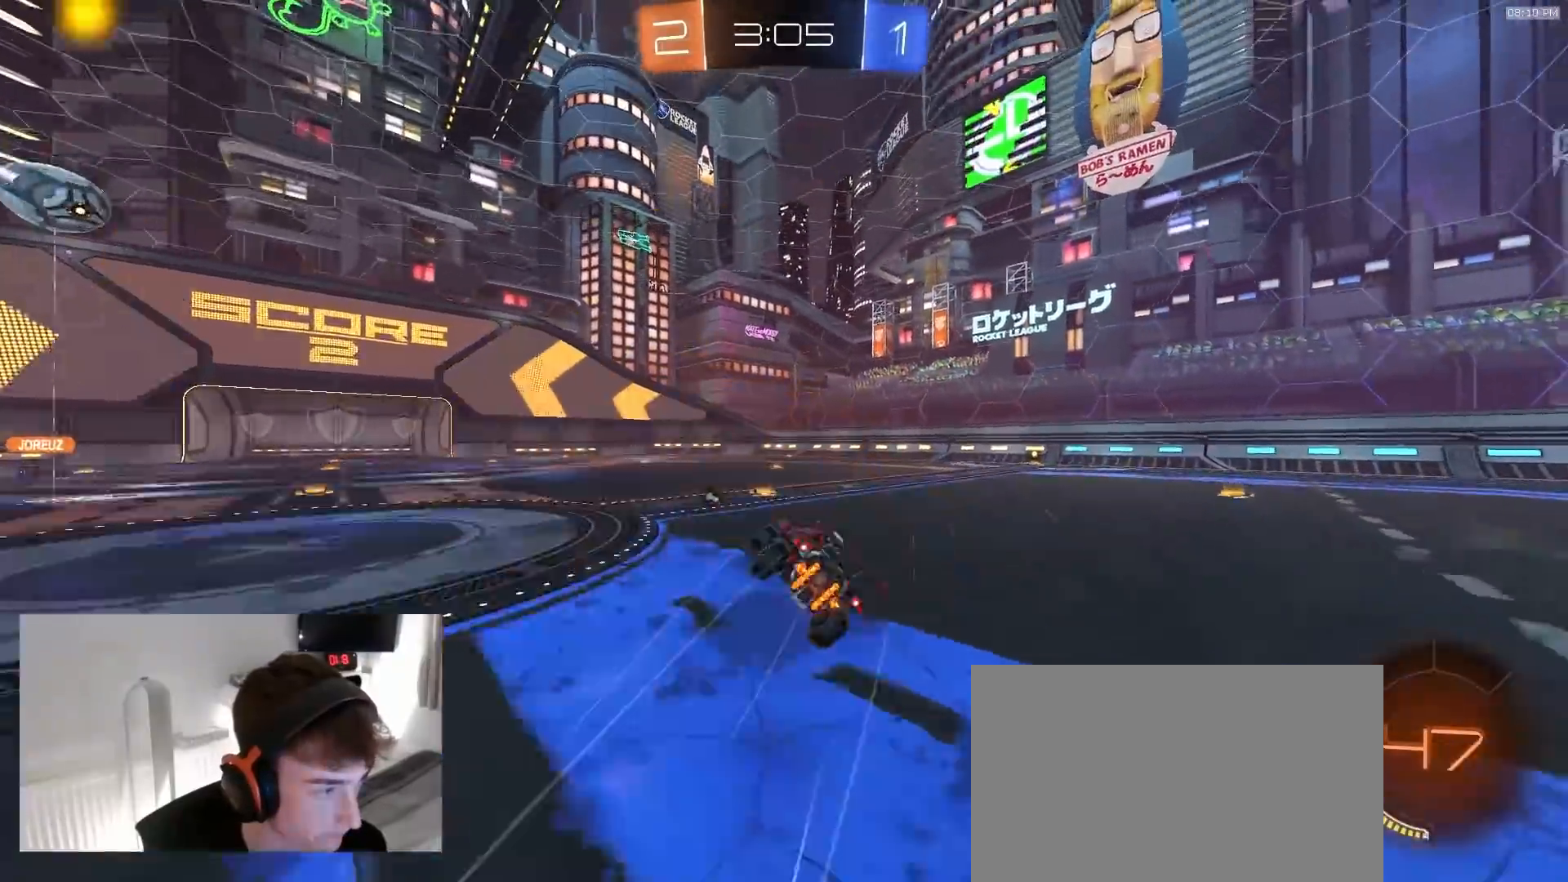
{"dt_ms": 500, "buttons": ["L1", "TOUCHPAD"], "left_stick": "right", "right_stick": "center", "events": [[17, "CROSS", "up"], [33, "R1", "down"], [50, "left_stick", "down"], [83, "TRIANGLE", "down"], [217, "TRIANGLE", "up"], [233, "R1", "up"], [250, "R2", "up"], [333, "left_stick", "right"]]}
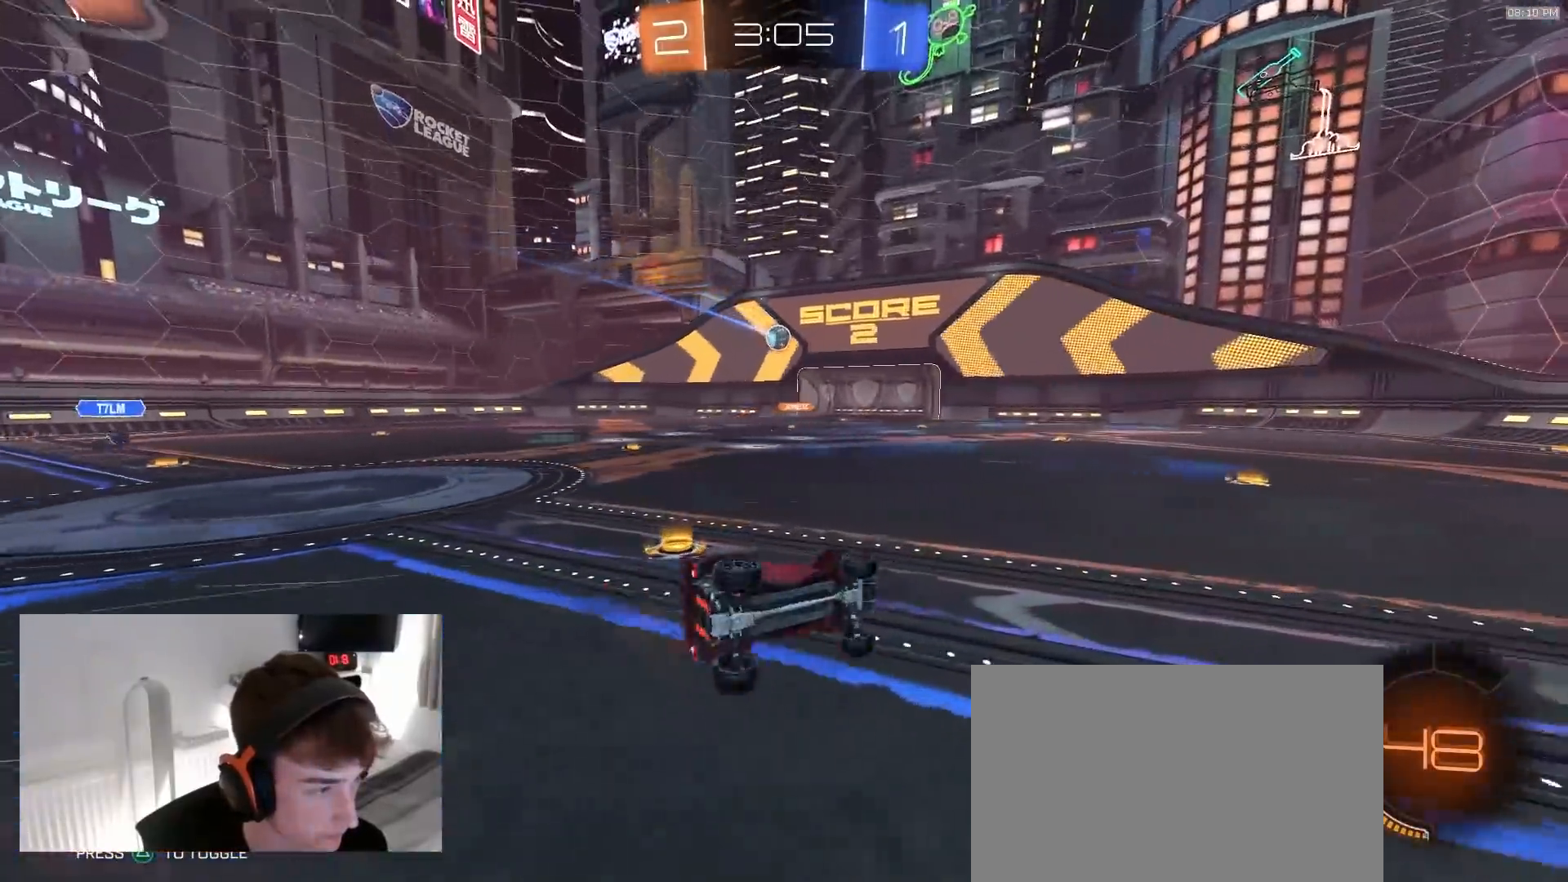
{"dt_ms": 500, "buttons": ["R2", "TOUCHPAD"], "left_stick": "right", "right_stick": "center", "events": [[33, "R2", "down"], [183, "L1", "up"]]}
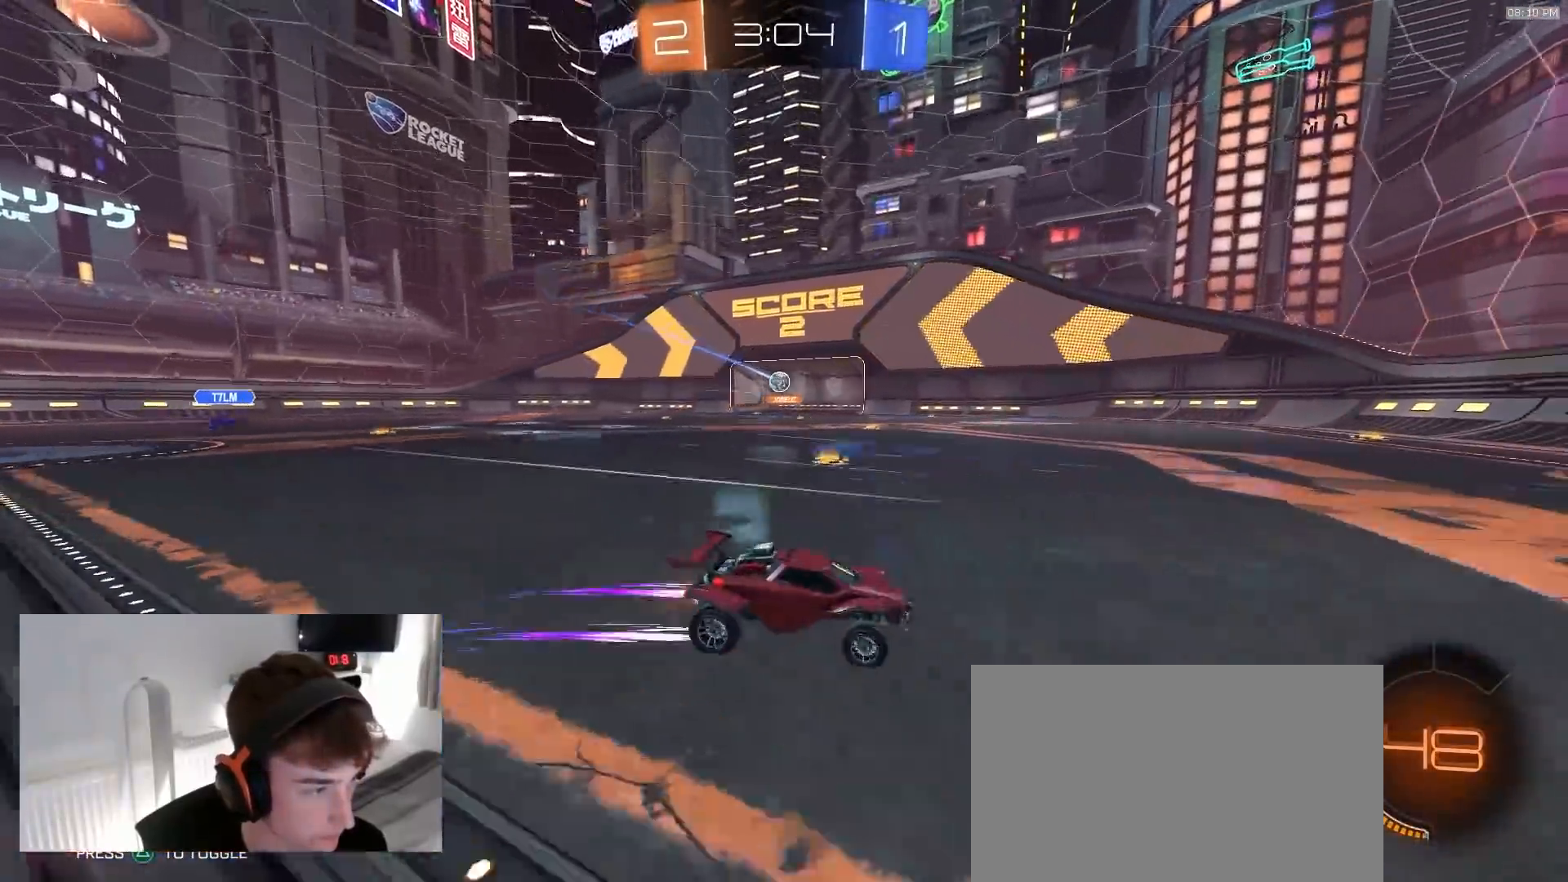
{"dt_ms": 500, "buttons": ["L1", "R2", "TOUCHPAD"], "left_stick": "left", "right_stick": "center", "events": [[433, "left_stick", "left"], [483, "L1", "down"]]}
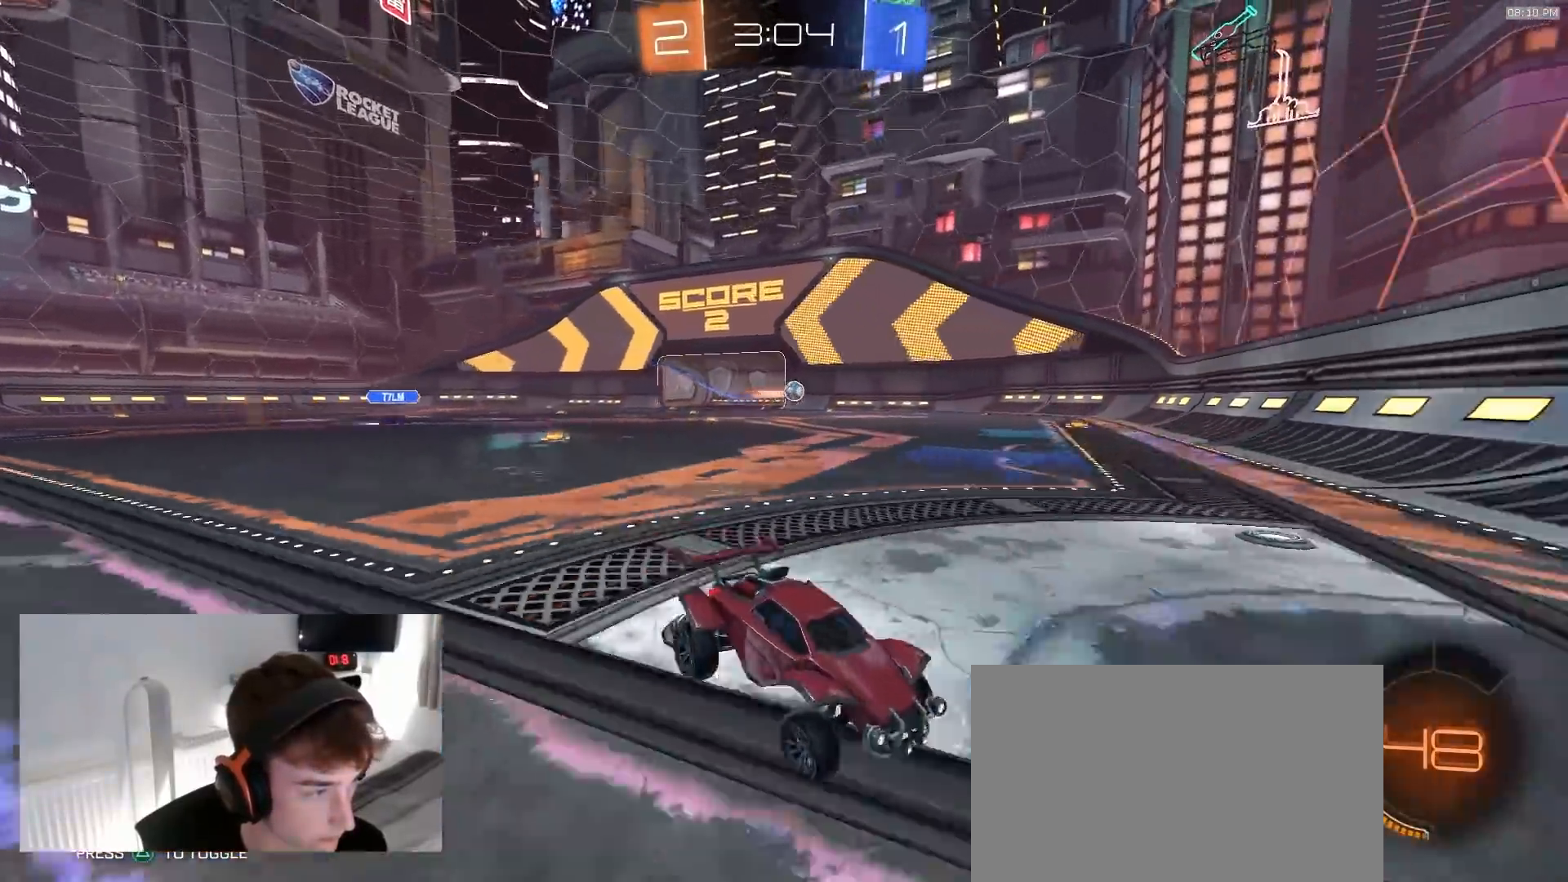
{"dt_ms": 500, "buttons": ["R1", "R2", "TOUCHPAD"], "left_stick": "left", "right_stick": "center", "events": [[133, "L1", "up"], [450, "L1", "down"], [500, "L1", "up"], [500, "R1", "down"]]}
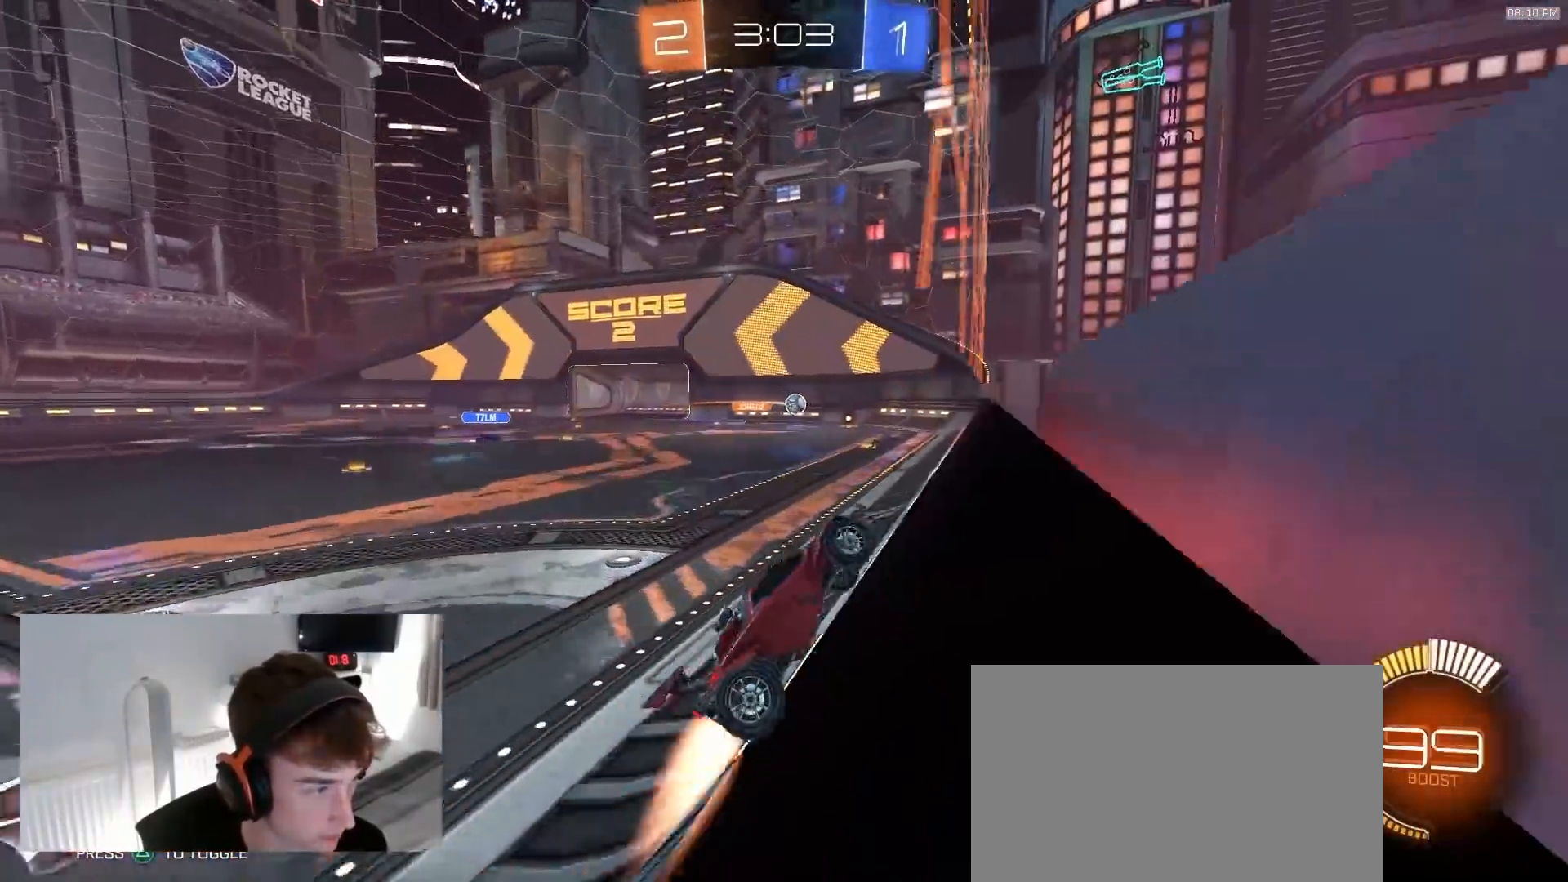
{"dt_ms": 500, "buttons": ["R1", "R2", "TOUCHPAD"], "left_stick": "left", "right_stick": "center", "events": []}
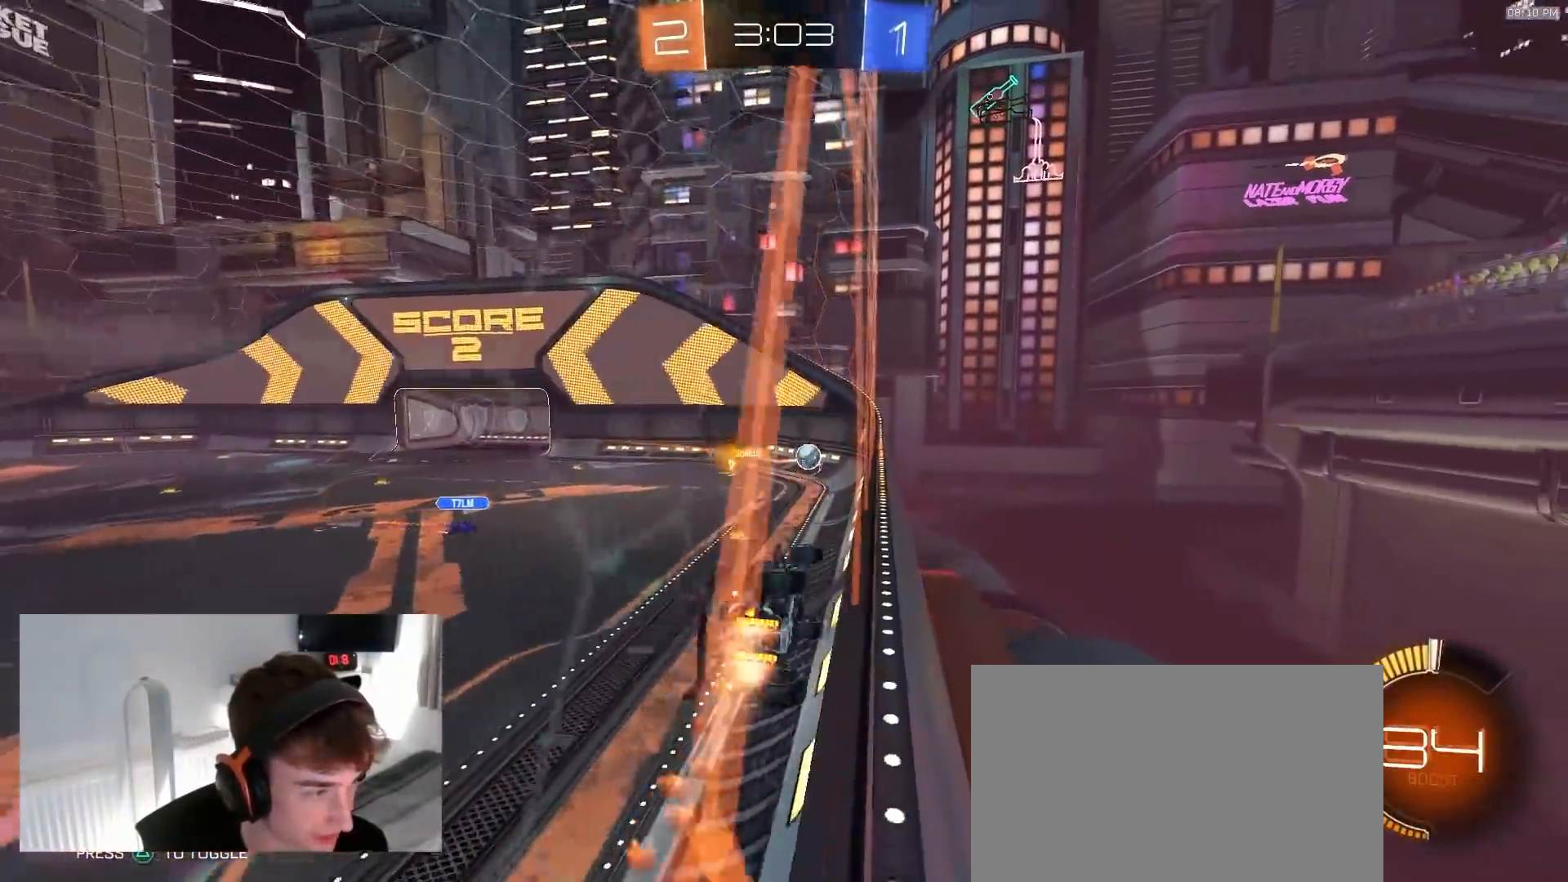
{"dt_ms": 500, "buttons": ["R2", "TOUCHPAD"], "left_stick": "right", "right_stick": "center", "events": [[267, "left_stick", "center"], [300, "R1", "up"], [500, "left_stick", "right"]]}
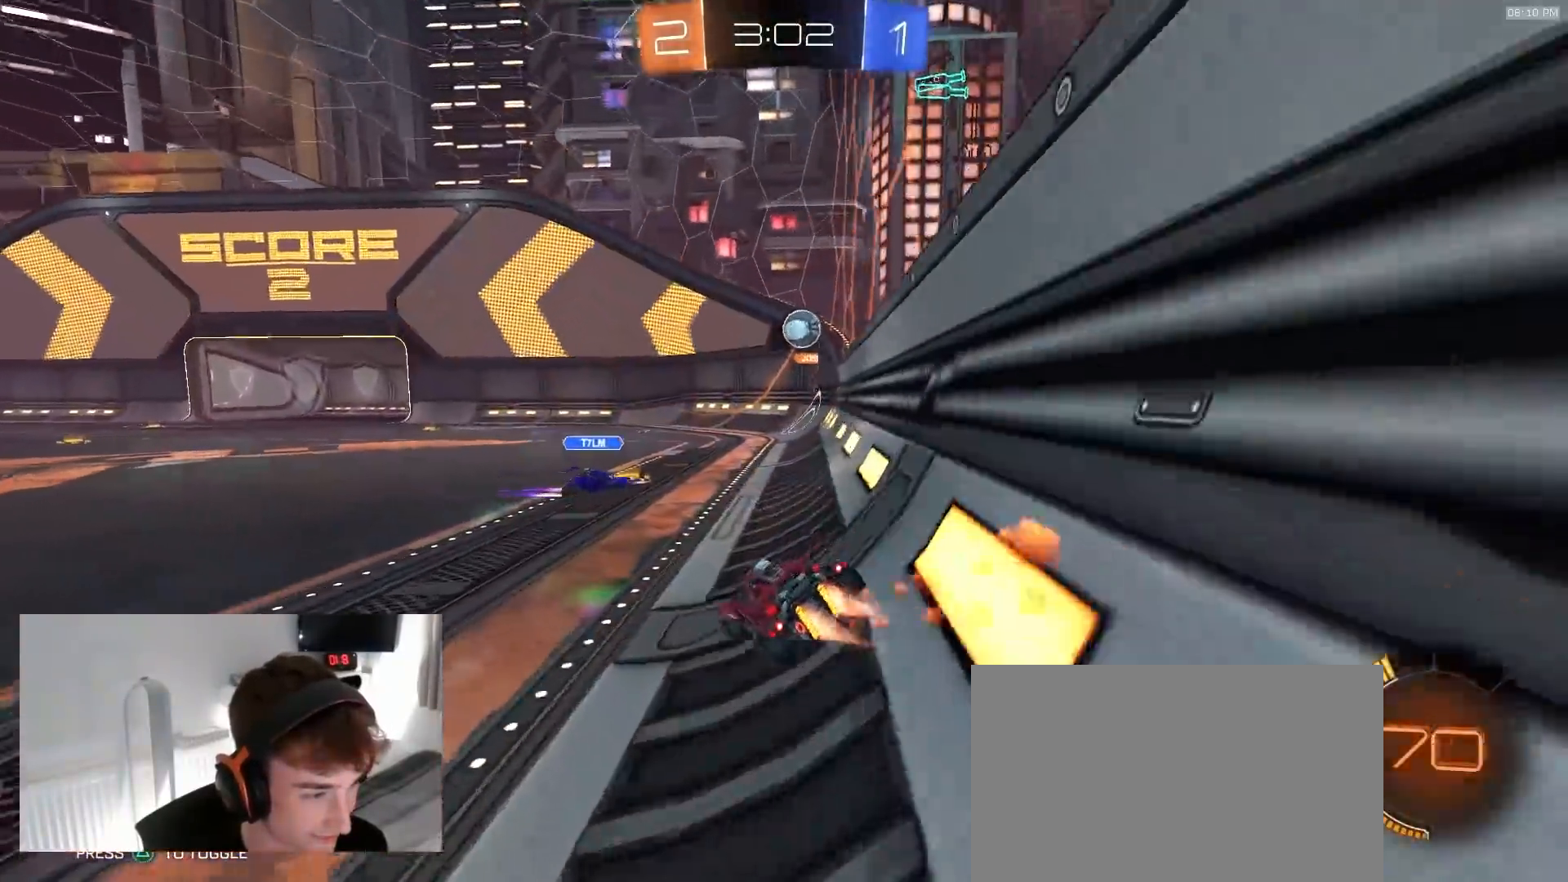
{"dt_ms": 500, "buttons": ["R2", "TOUCHPAD"], "left_stick": "left", "right_stick": "center", "events": [[17, "R1", "down"], [133, "TRIANGLE", "down"], [267, "left_stick", "left"], [283, "R1", "up"], [283, "TRIANGLE", "up"], [333, "TRIANGLE", "down"], [383, "TRIANGLE", "up"]]}
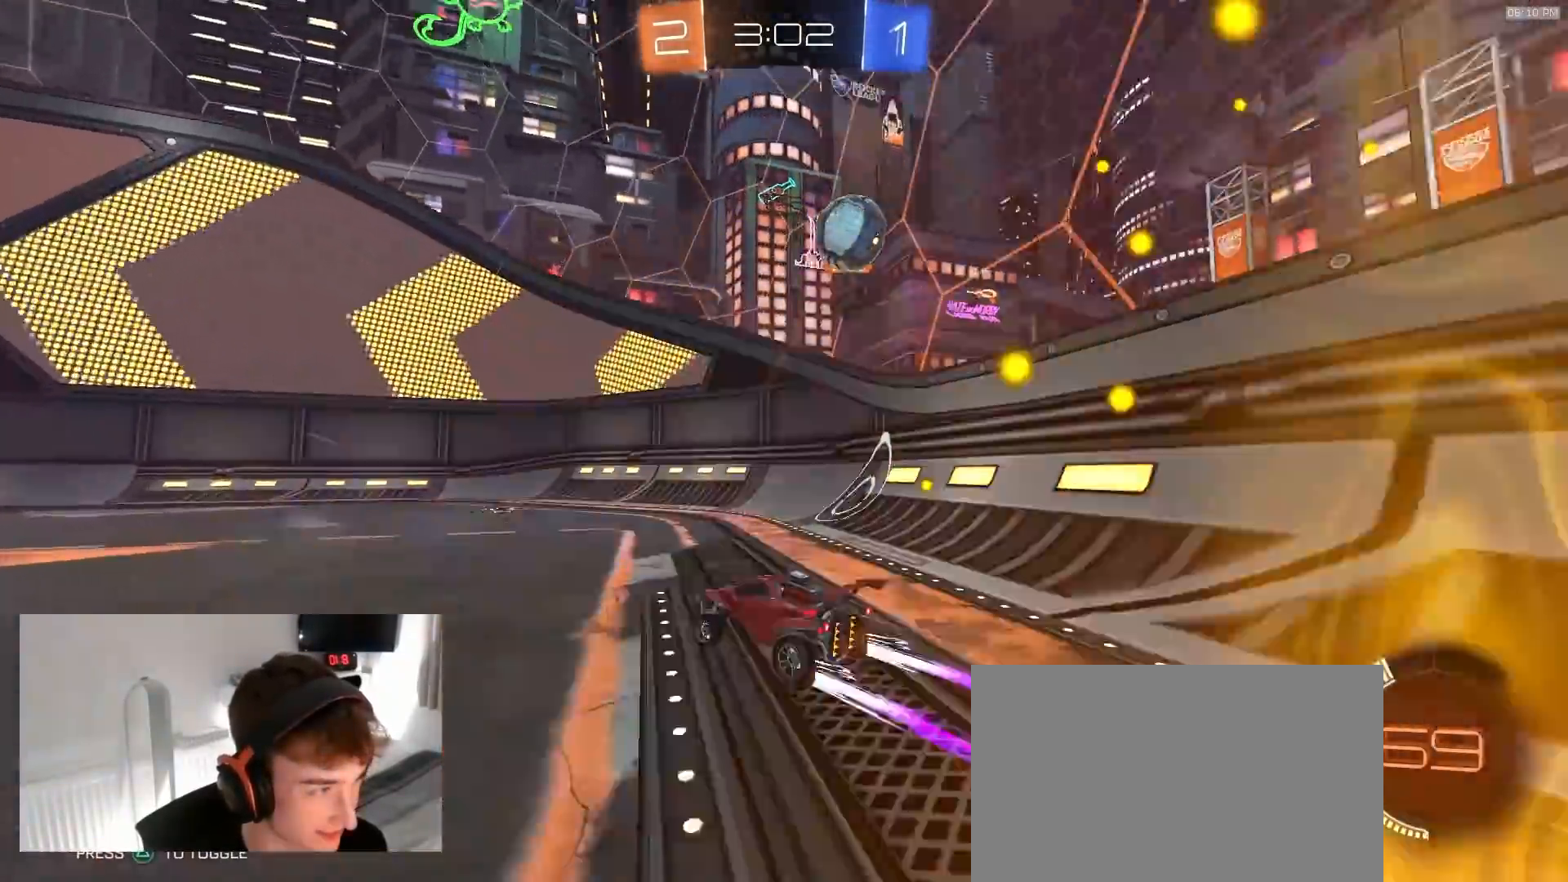
{"dt_ms": 500, "buttons": ["R2", "TOUCHPAD"], "left_stick": "left", "right_stick": "center", "events": []}
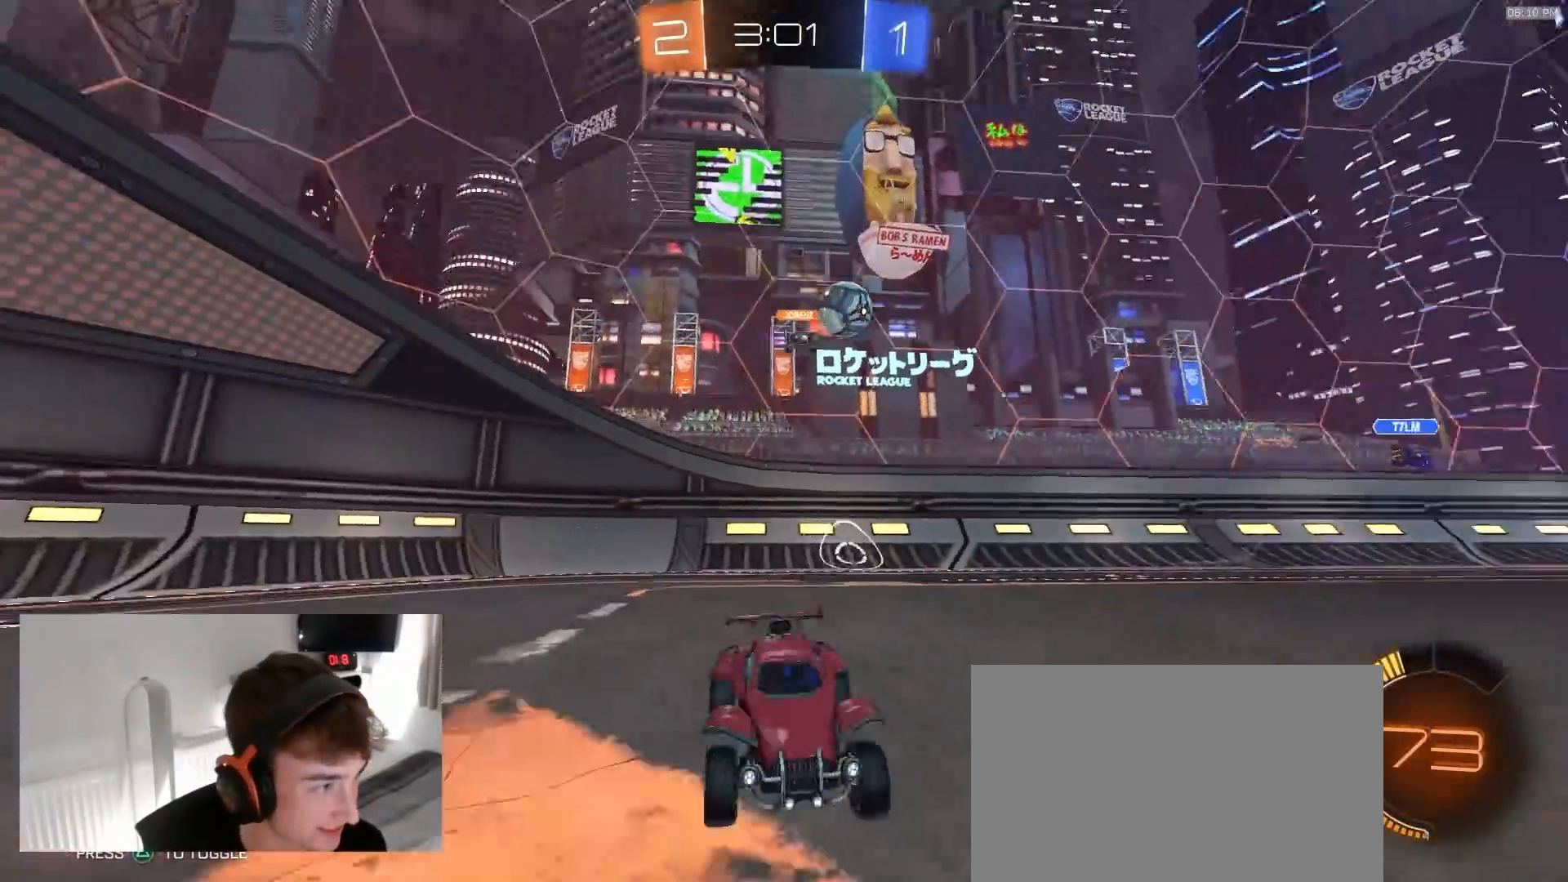
{"dt_ms": 1000, "buttons": ["R2"], "left_stick": "center", "right_stick": "center"}
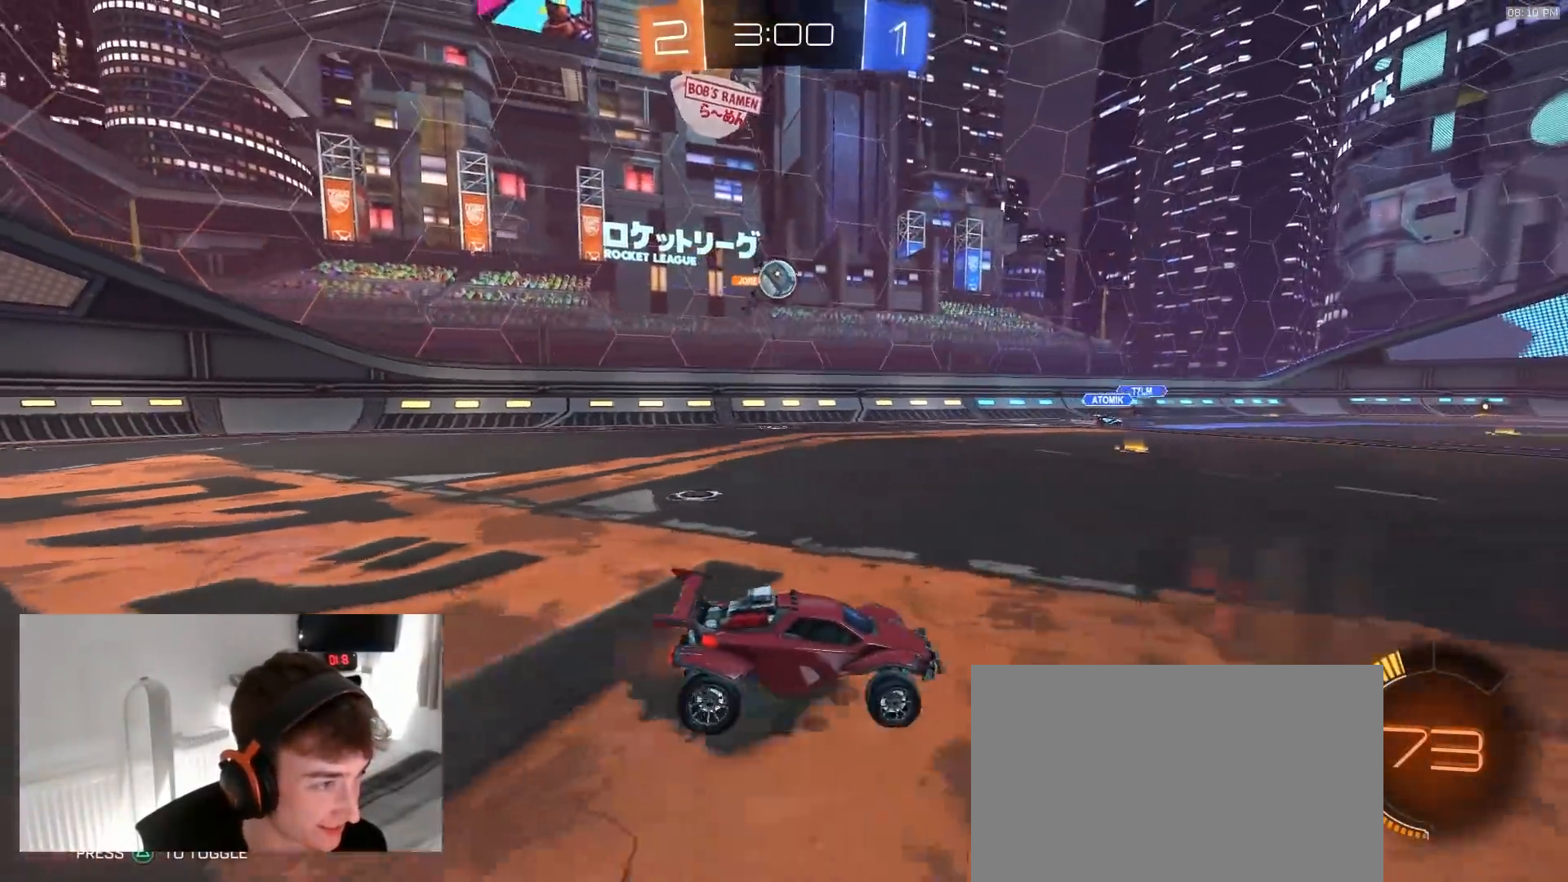
{"dt_ms": 500, "buttons": ["R2"], "left_stick": "center", "right_stick": "center", "events": []}
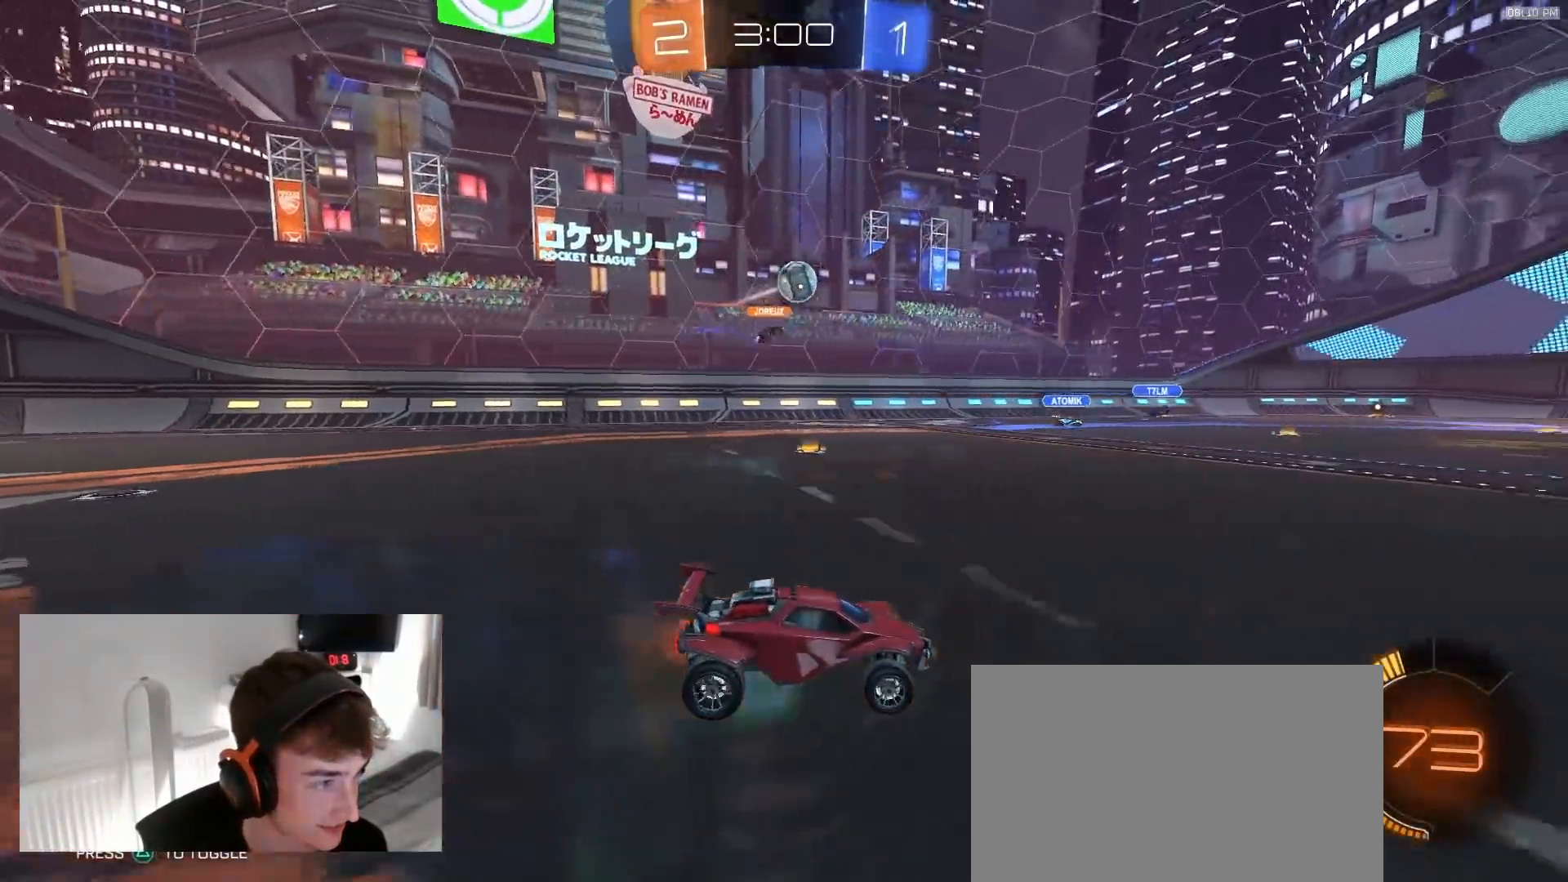
{"dt_ms": 500, "buttons": ["R1", "R2"], "left_stick": "right", "right_stick": "center", "events": [[450, "R1", "down"], [450, "left_stick", "right"]]}
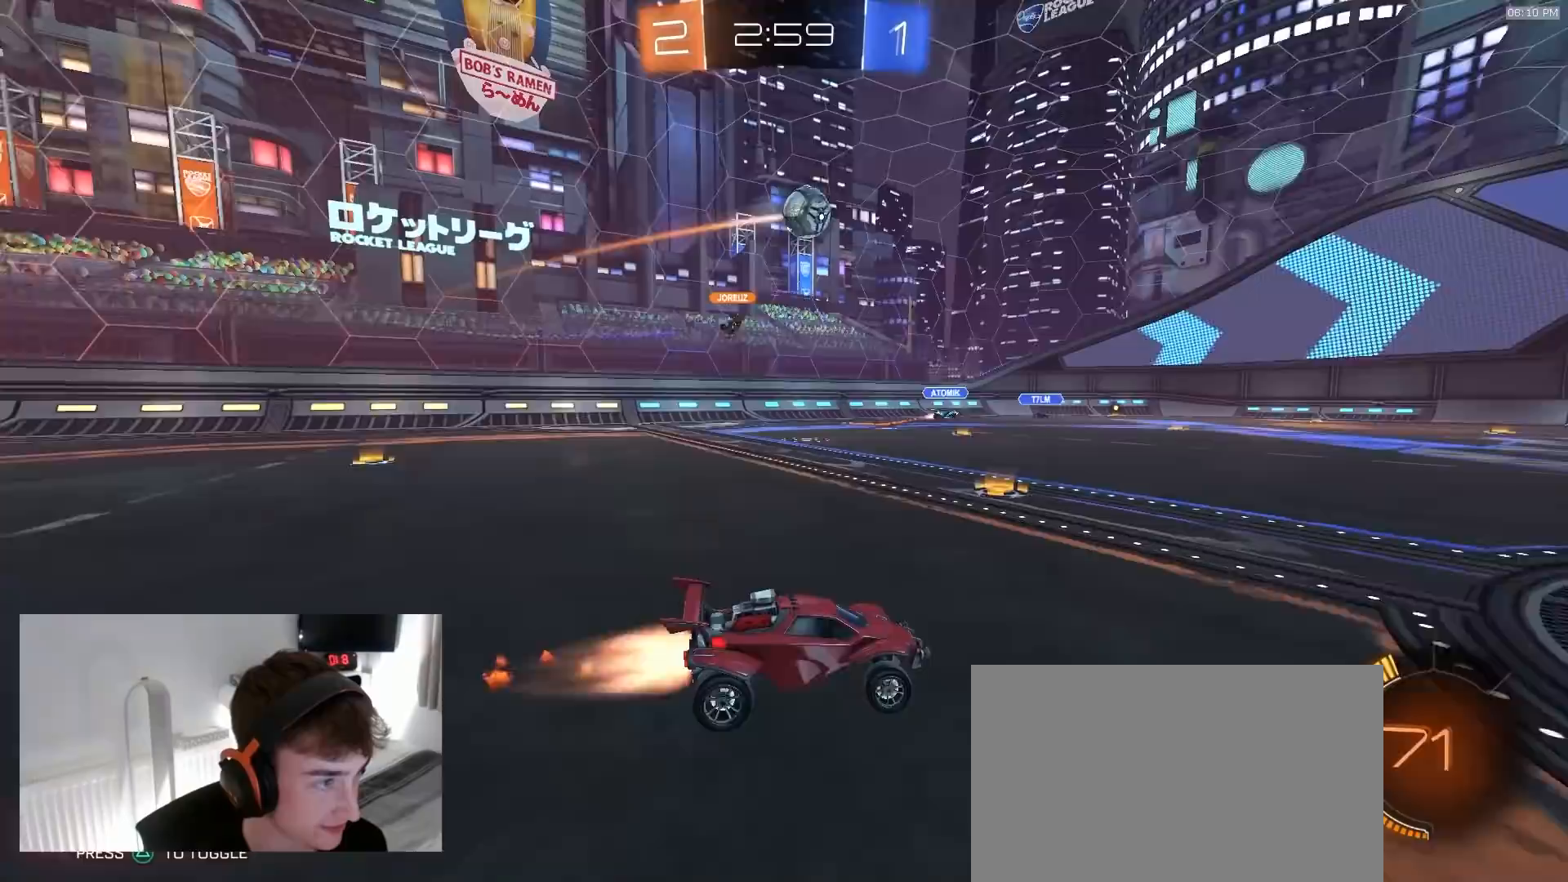
{"dt_ms": 500, "buttons": ["R1", "R2"], "left_stick": "right", "right_stick": "center", "events": [[100, "left_stick", "center"], [433, "left_stick", "right"]]}
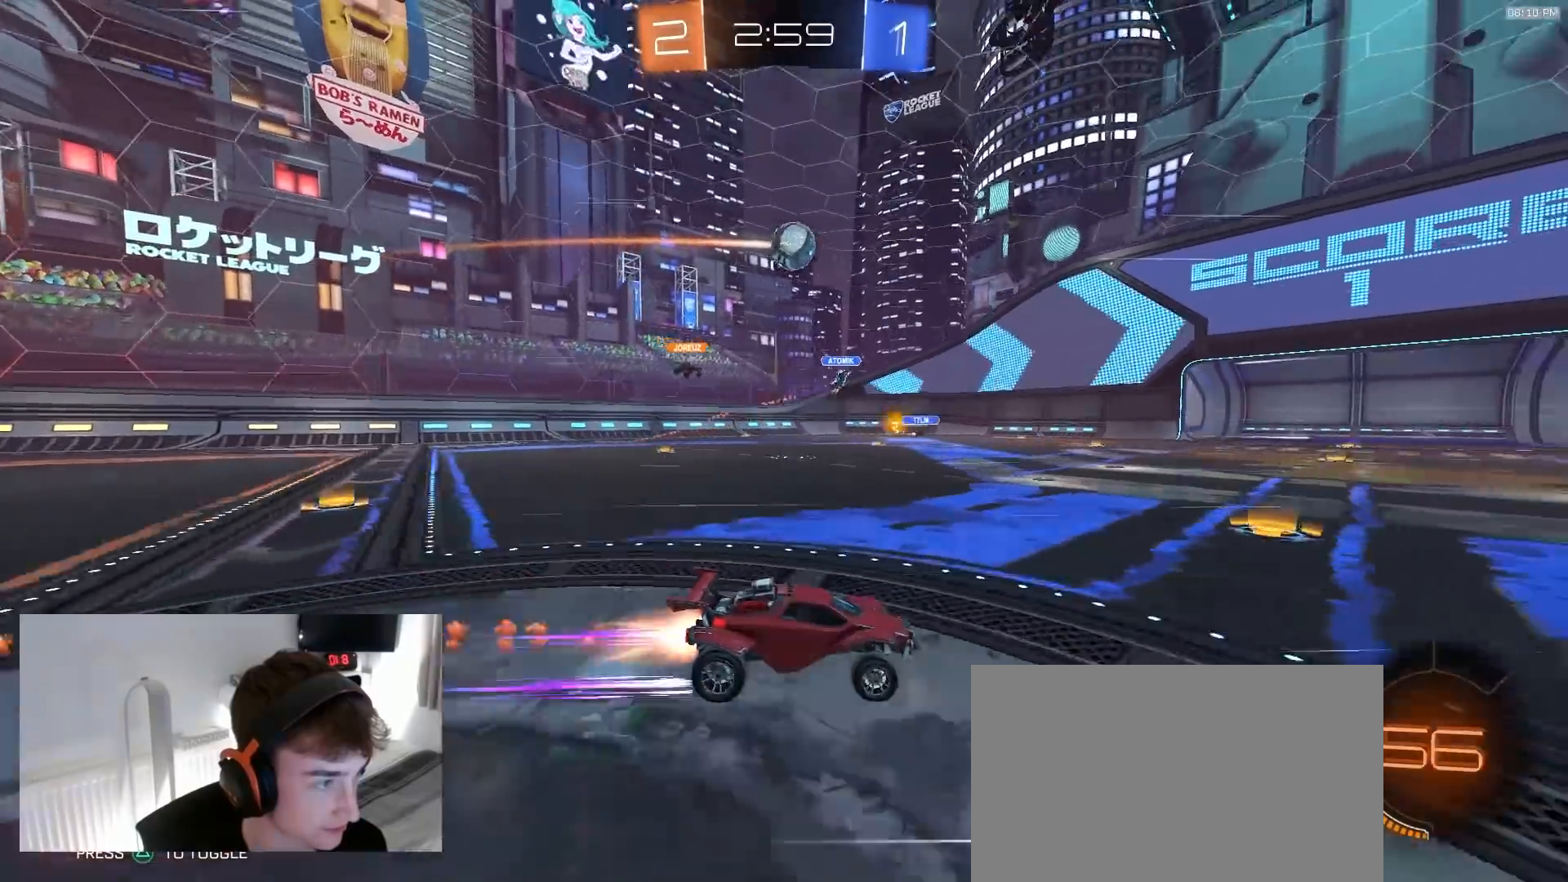
{"dt_ms": 500, "buttons": ["R2"], "left_stick": "center", "right_stick": "center", "events": [[183, "R1", "up"], [183, "left_stick", "center"]]}